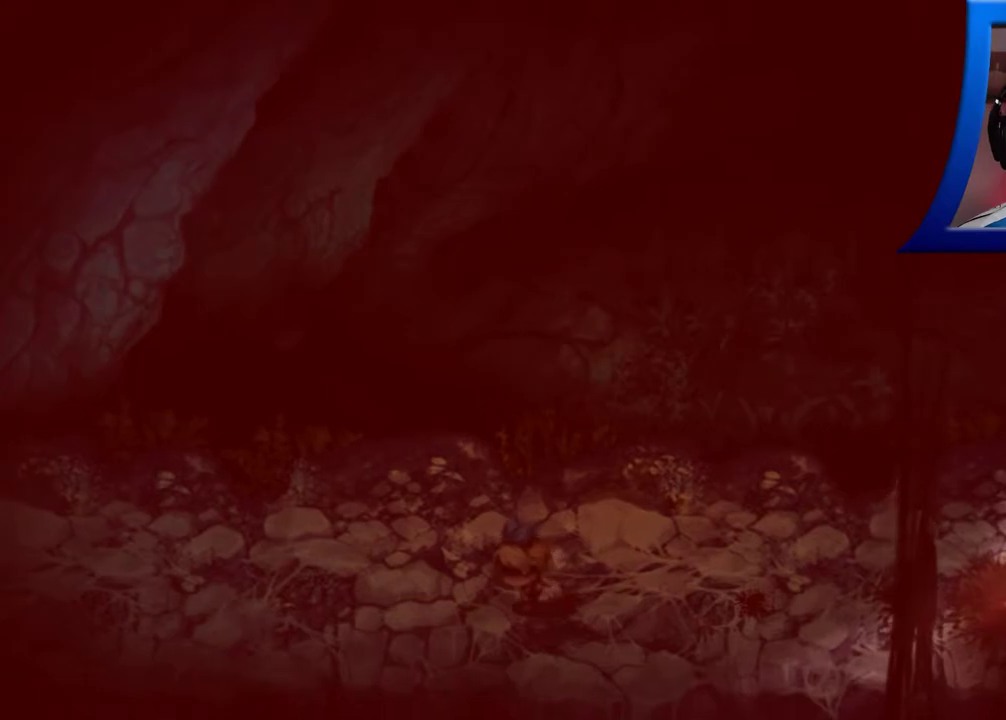
Gameplay with a controller (Xbox layout); each line is a JSON object with the inputs held at the frame after it. "events" lists button and stick changes between this image and that frame as [ms after this image, input, new state], when the widget could be followed in between. Not read: L3 R3.
{"buttons": [], "left_stick": "left", "right_stick": "center", "events": []}
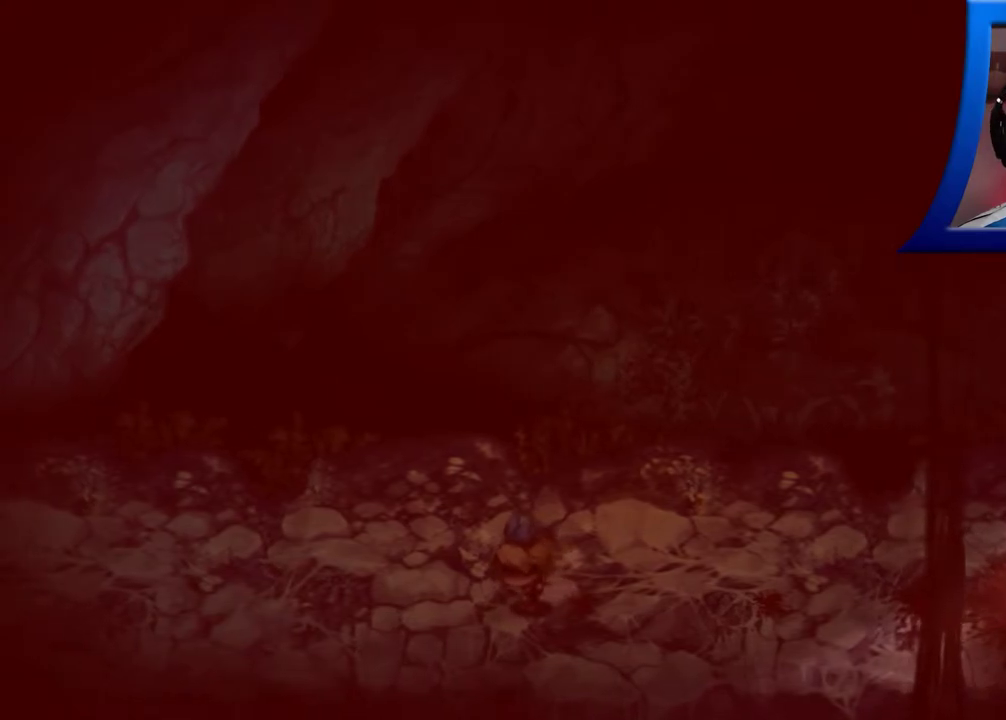
{"buttons": [], "left_stick": "left", "right_stick": "center", "events": []}
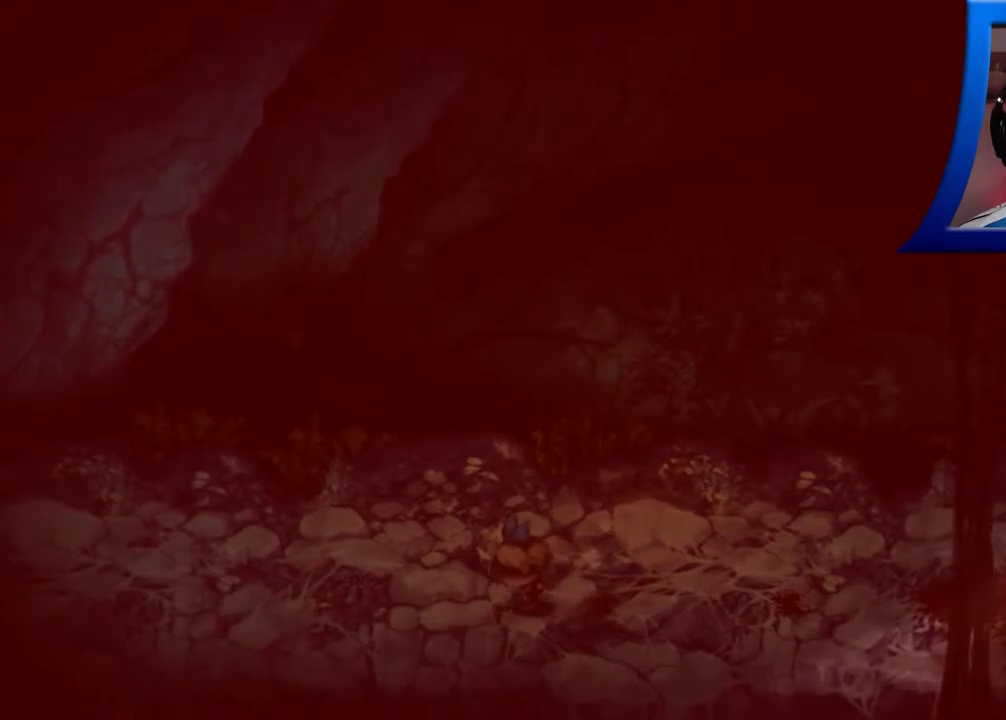
{"buttons": [], "left_stick": "left", "right_stick": "center", "events": [[317, "A", "down"], [483, "A", "up"]]}
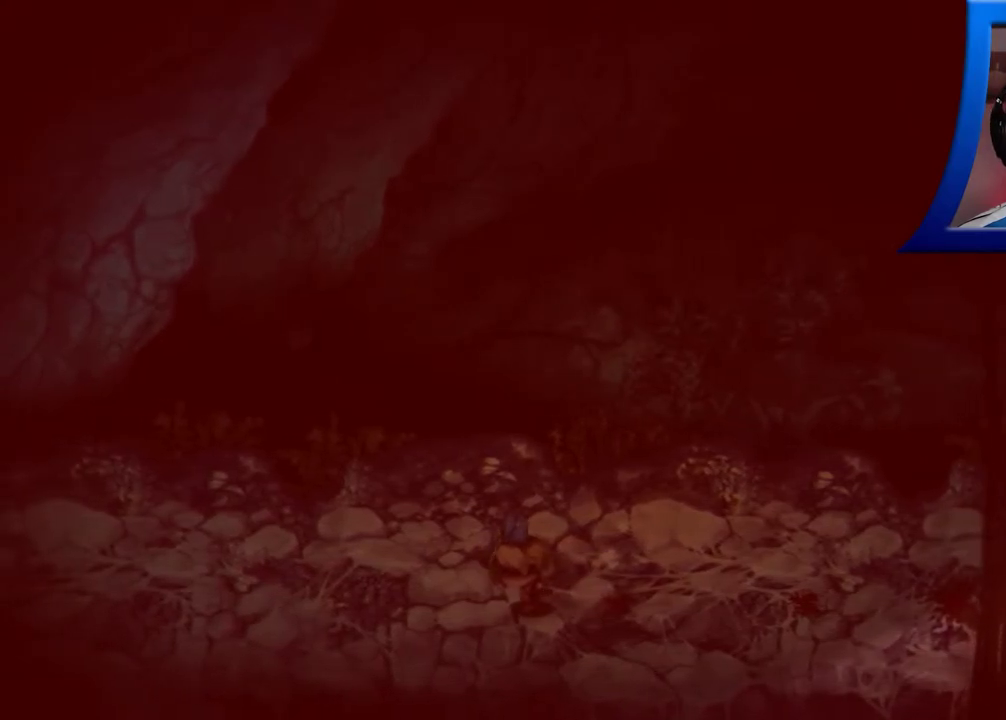
{"buttons": ["X"], "left_stick": "left", "right_stick": "center", "events": [[133, "A", "down"], [283, "A", "up"], [450, "X", "down"]]}
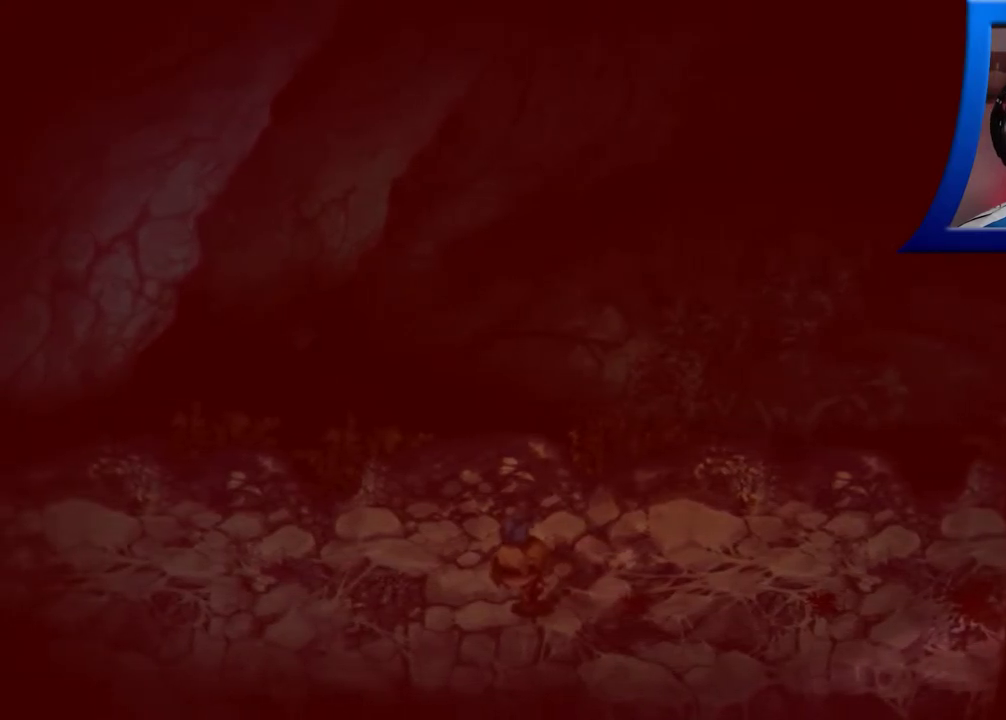
{"buttons": [], "left_stick": "left", "right_stick": "center", "events": [[100, "X", "up"], [300, "A", "down"], [467, "A", "up"]]}
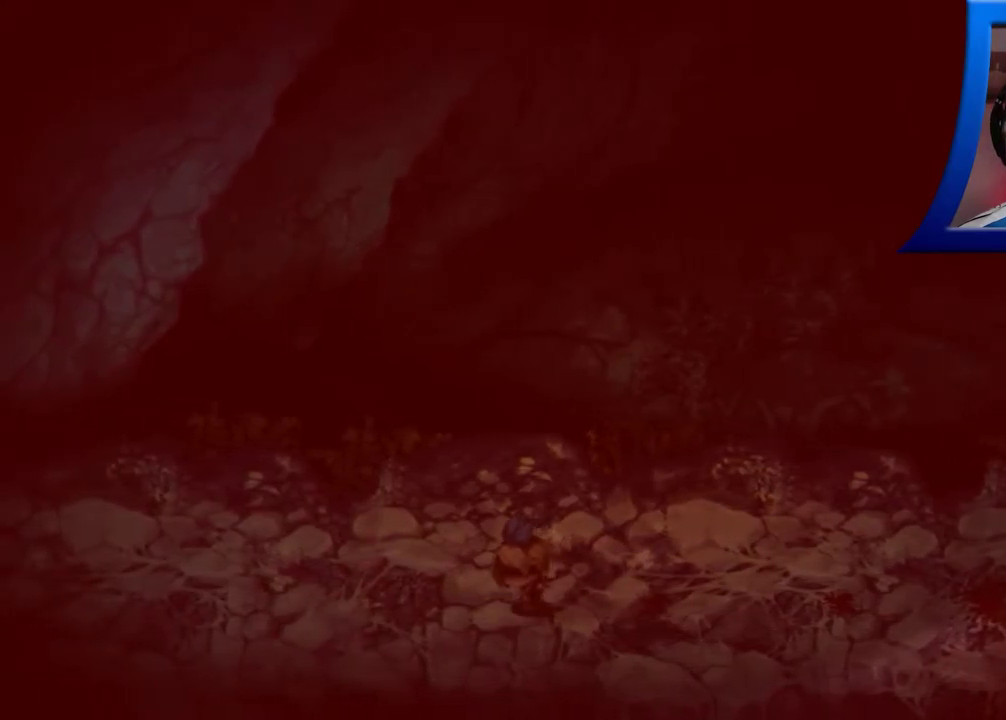
{"buttons": [], "left_stick": "left", "right_stick": "center", "events": []}
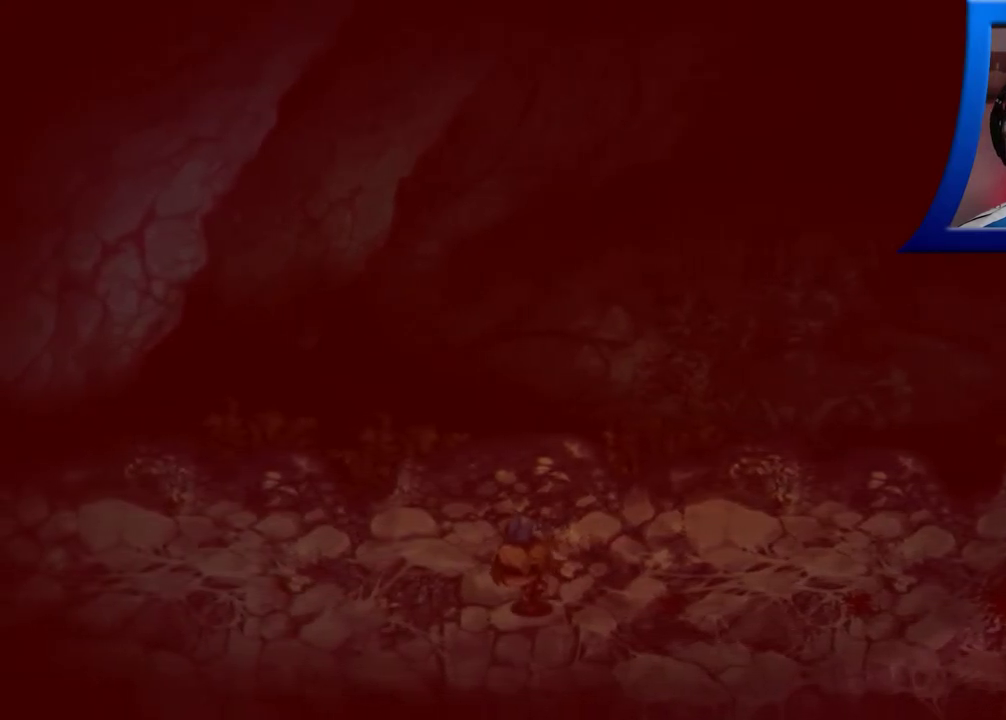
{"buttons": [], "left_stick": "left", "right_stick": "center", "events": []}
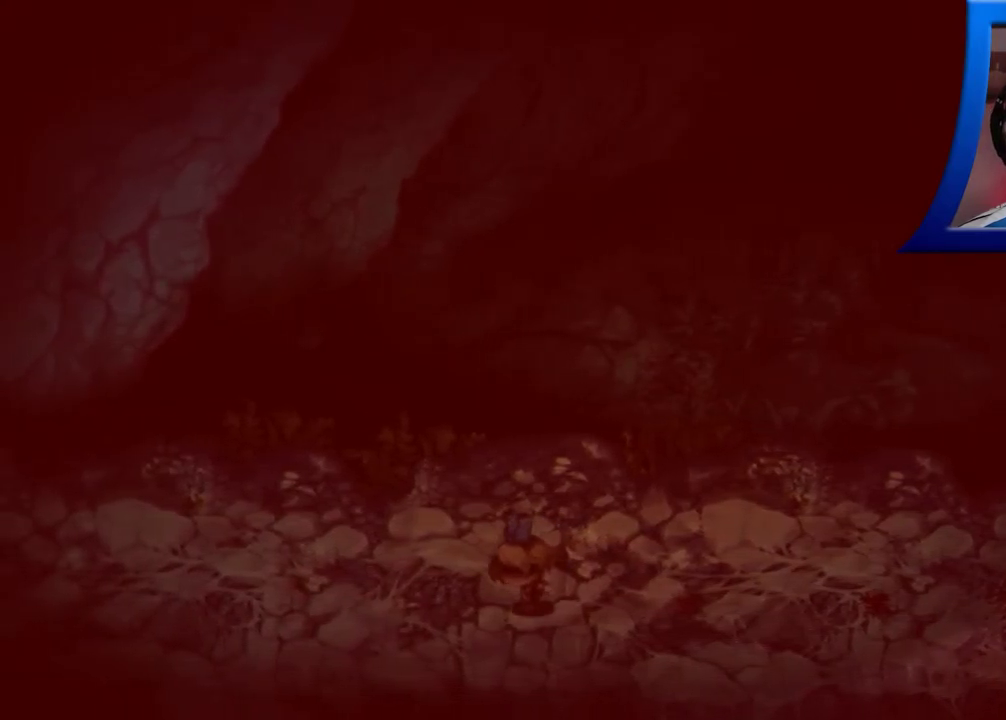
{"buttons": [], "left_stick": "left", "right_stick": "center", "events": []}
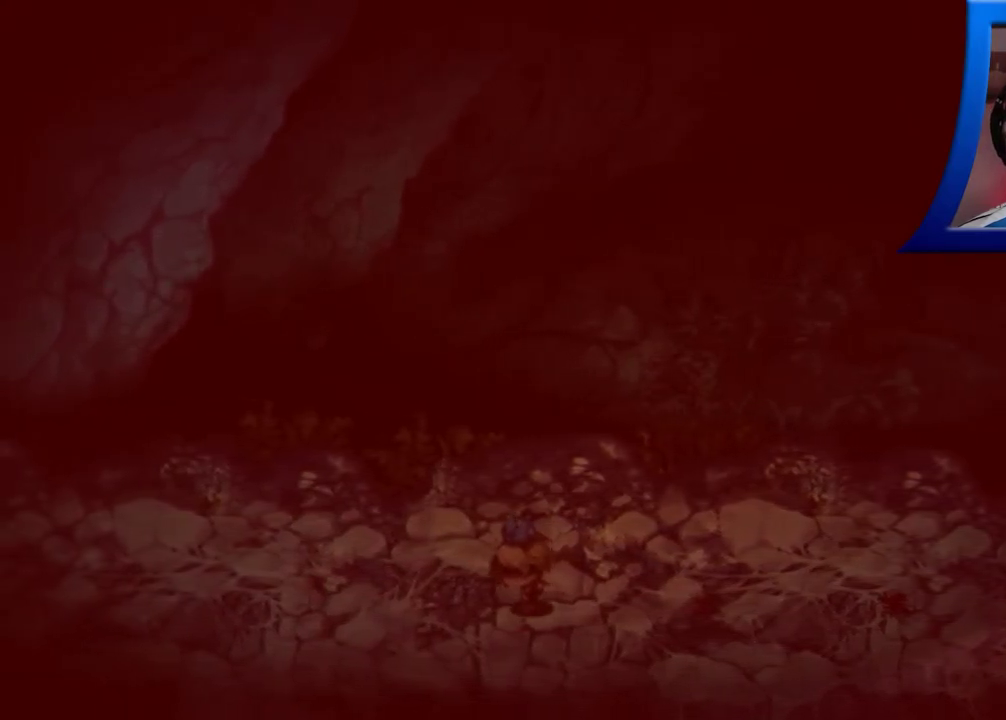
{"buttons": [], "left_stick": "left", "right_stick": "center", "events": []}
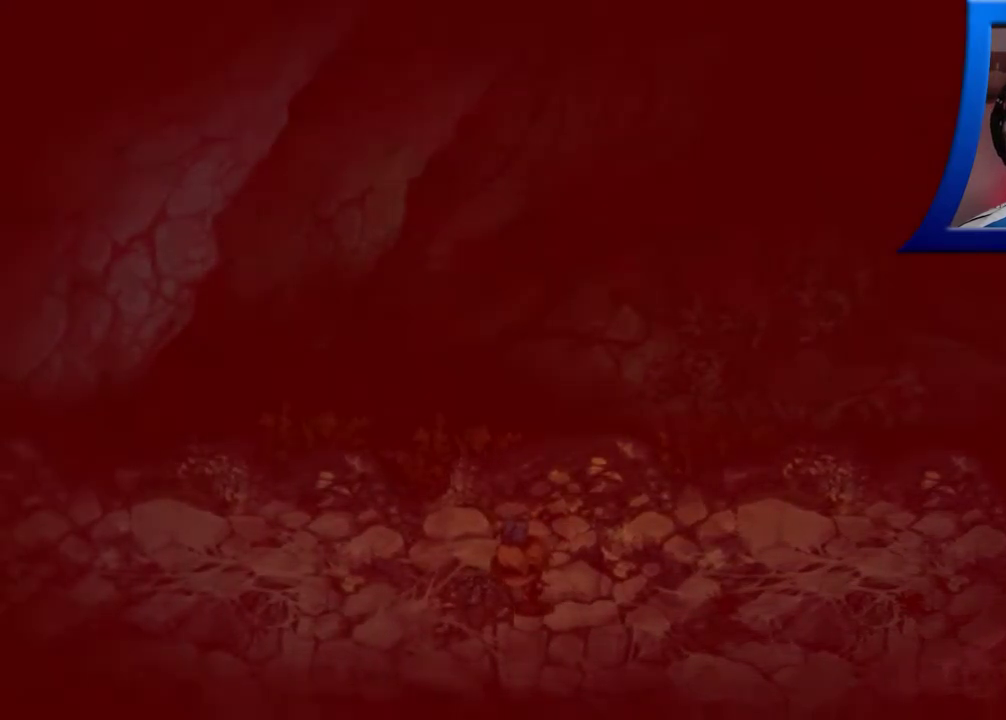
{"buttons": [], "left_stick": "left", "right_stick": "center", "events": []}
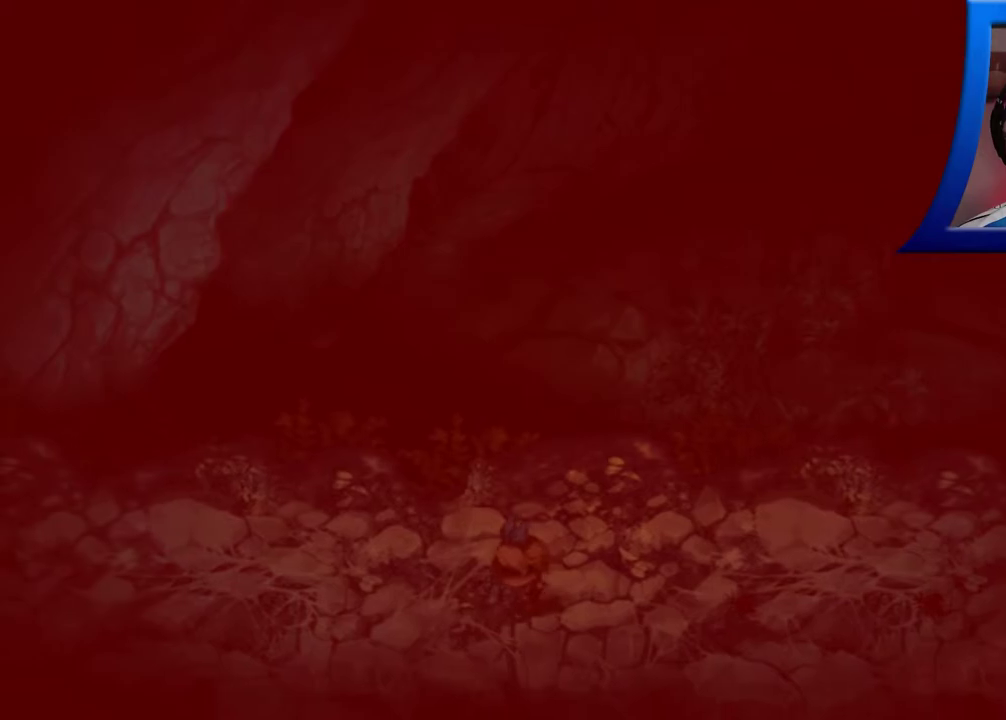
{"buttons": [], "left_stick": "left", "right_stick": "center", "events": []}
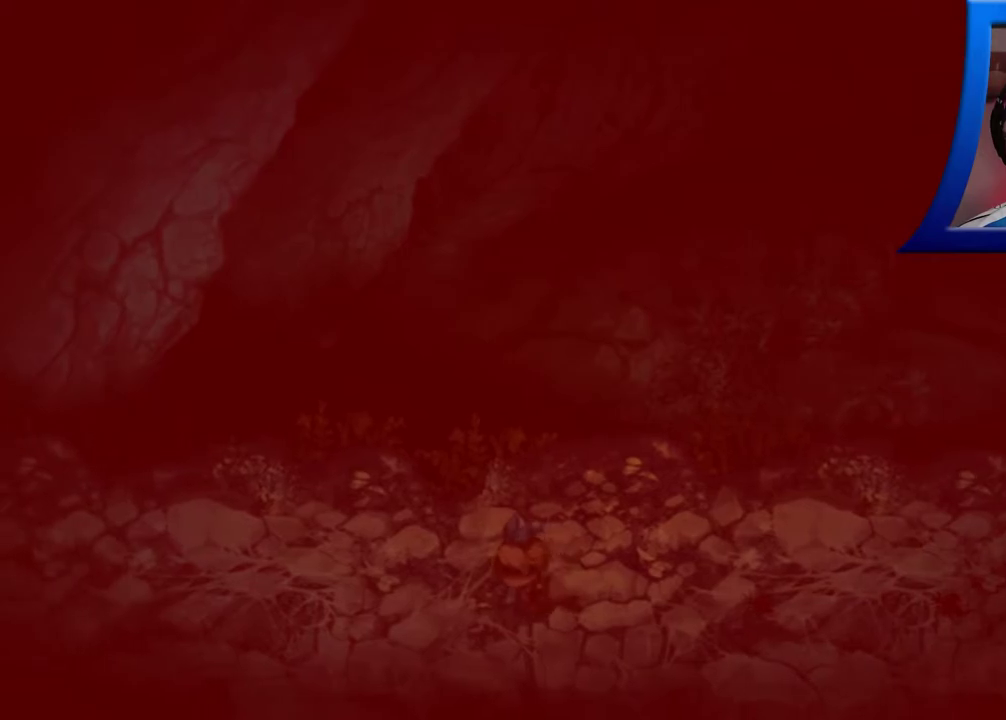
{"buttons": [], "left_stick": "left", "right_stick": "center", "events": []}
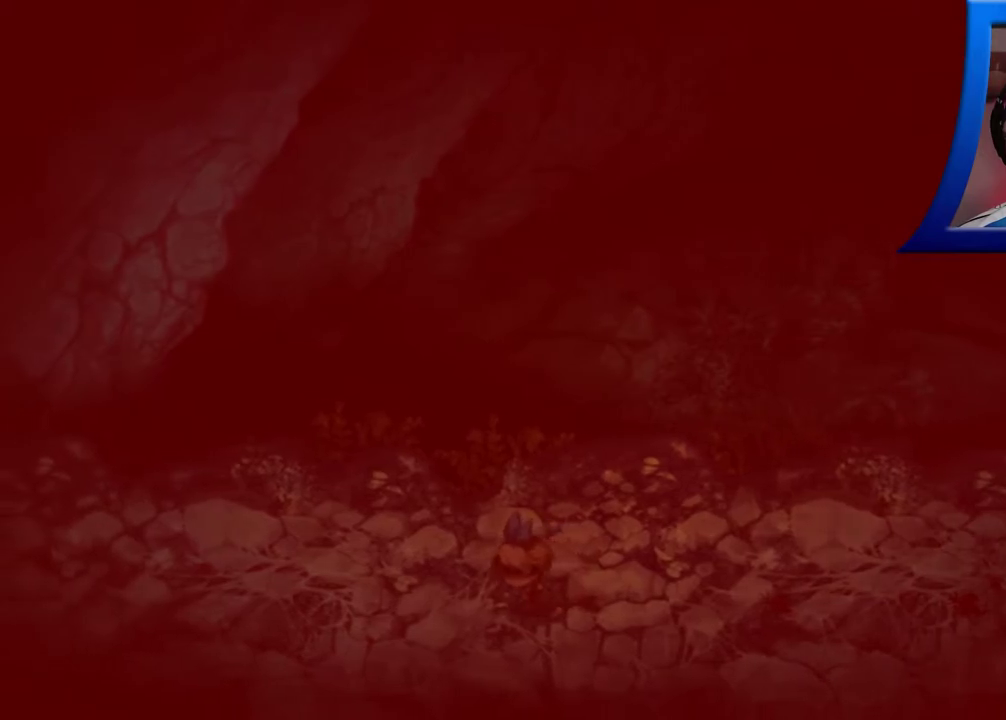
{"buttons": [], "left_stick": "left", "right_stick": "center", "events": []}
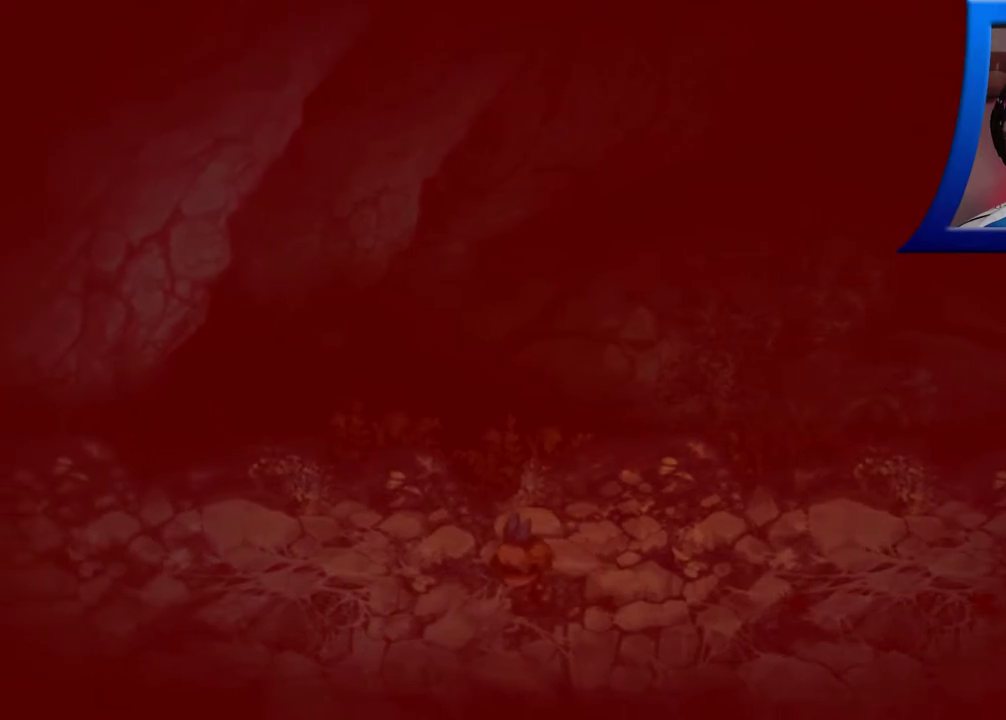
{"buttons": [], "left_stick": "left", "right_stick": "center", "events": []}
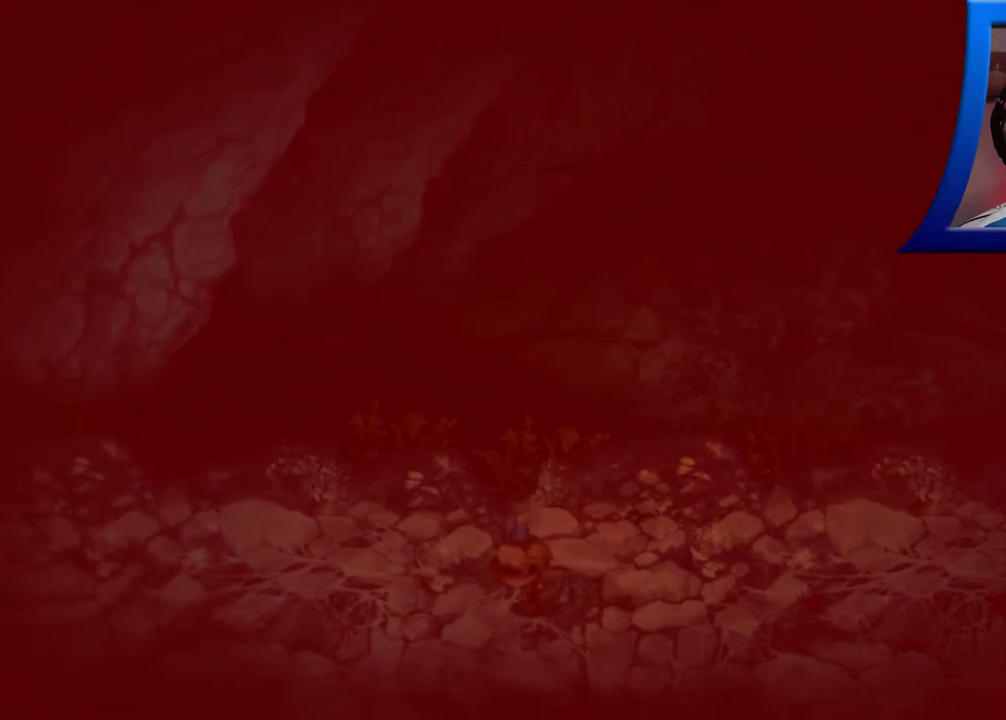
{"buttons": [], "left_stick": "left", "right_stick": "center", "events": []}
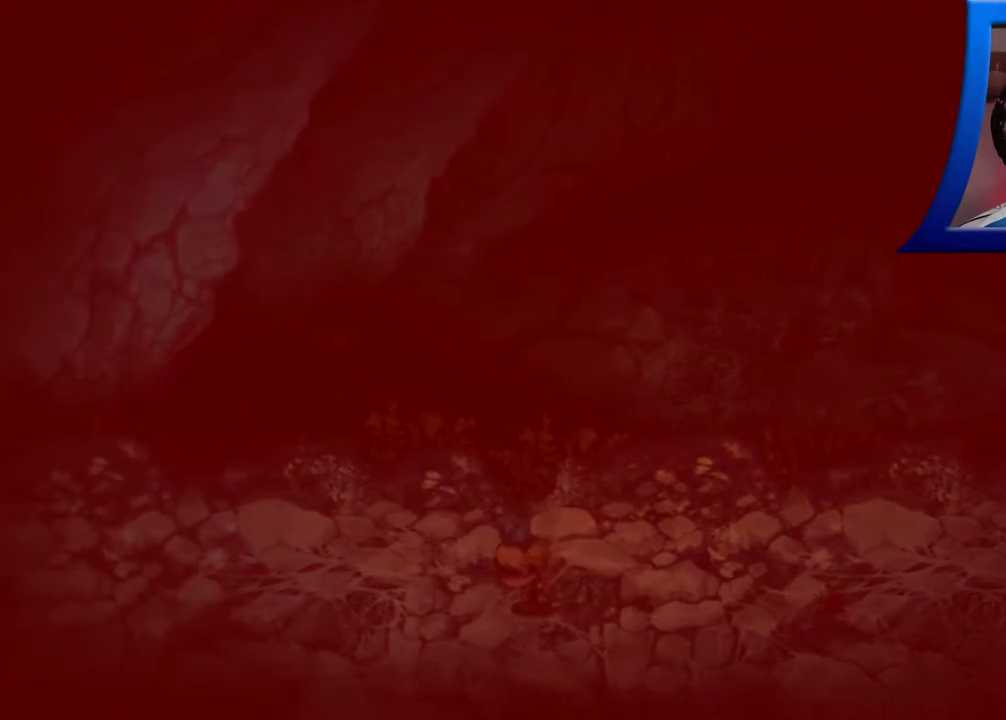
{"buttons": [], "left_stick": "left", "right_stick": "center", "events": []}
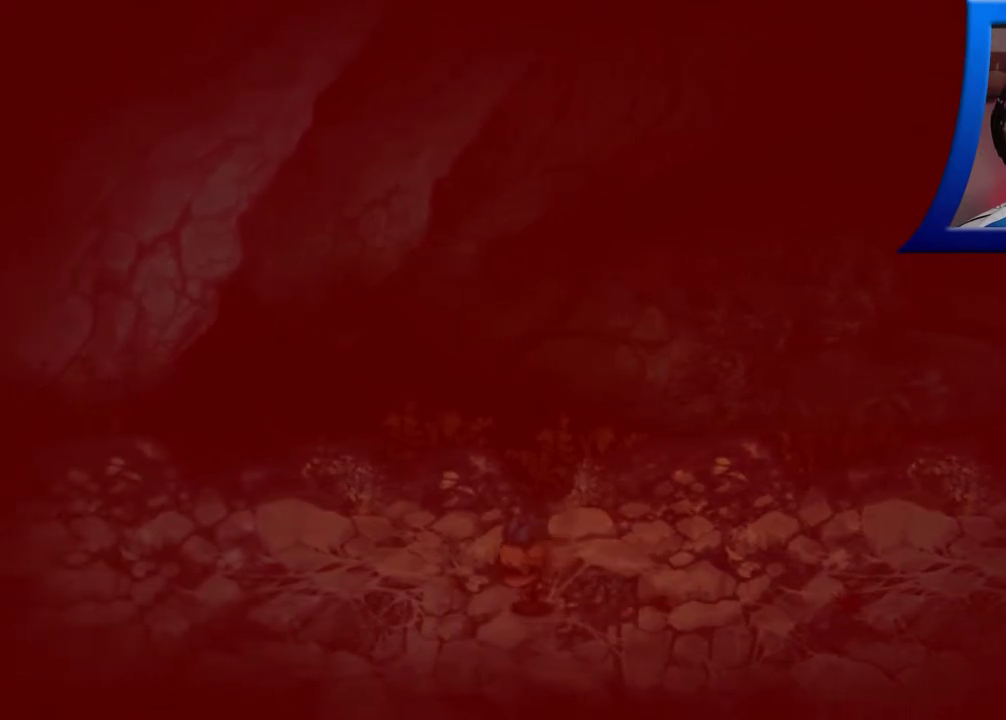
{"buttons": [], "left_stick": "left", "right_stick": "center", "events": []}
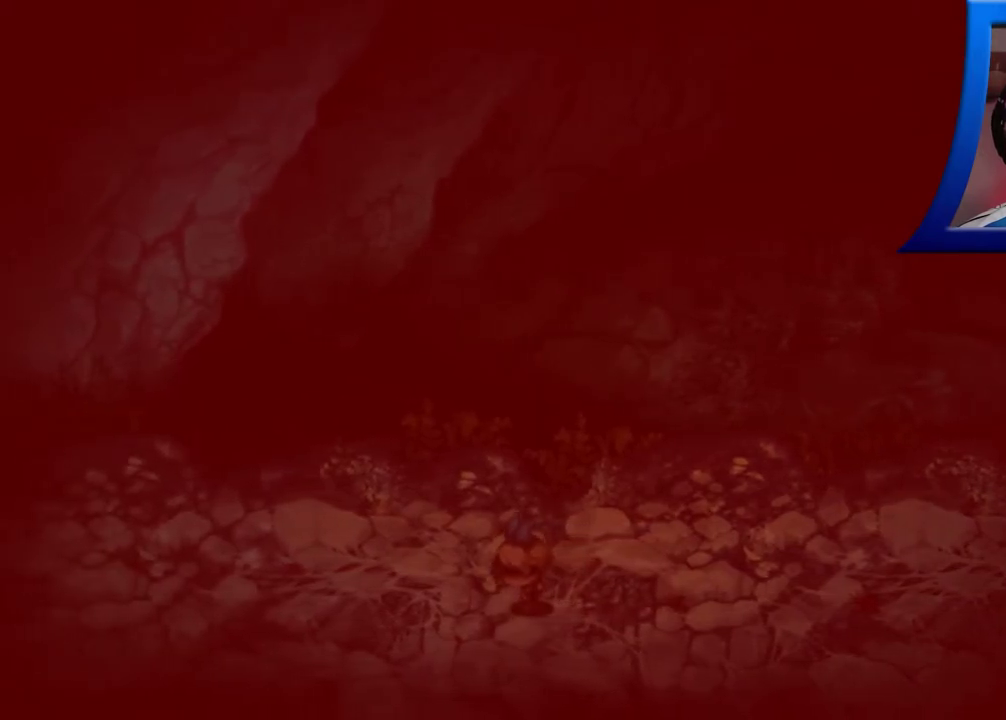
{"buttons": [], "left_stick": "left", "right_stick": "center", "events": []}
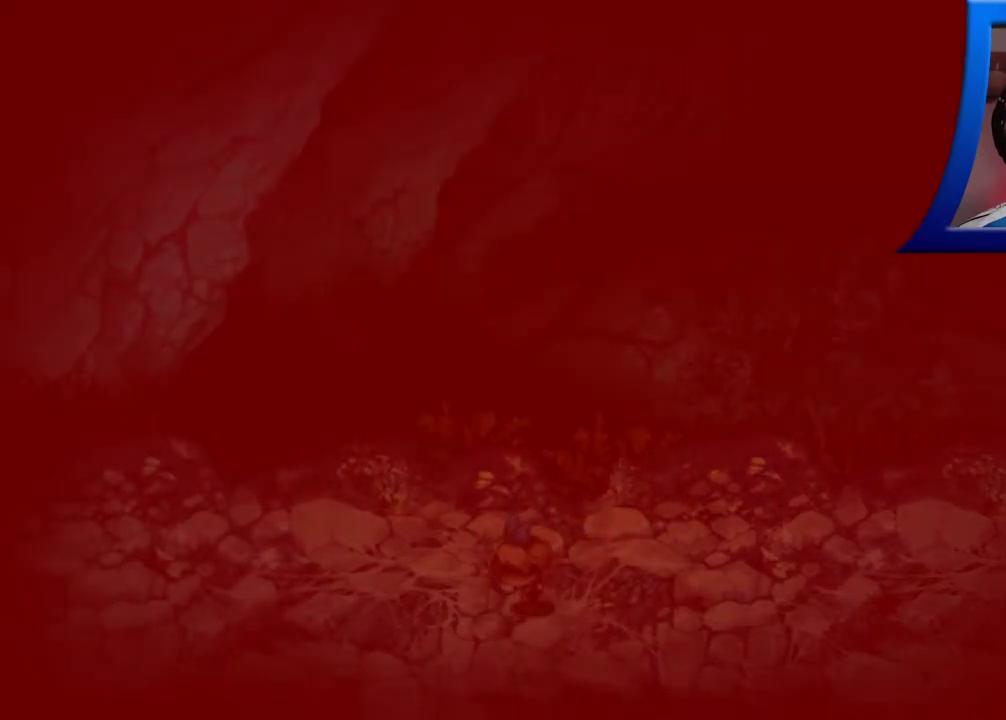
{"buttons": [], "left_stick": "left", "right_stick": "center", "events": []}
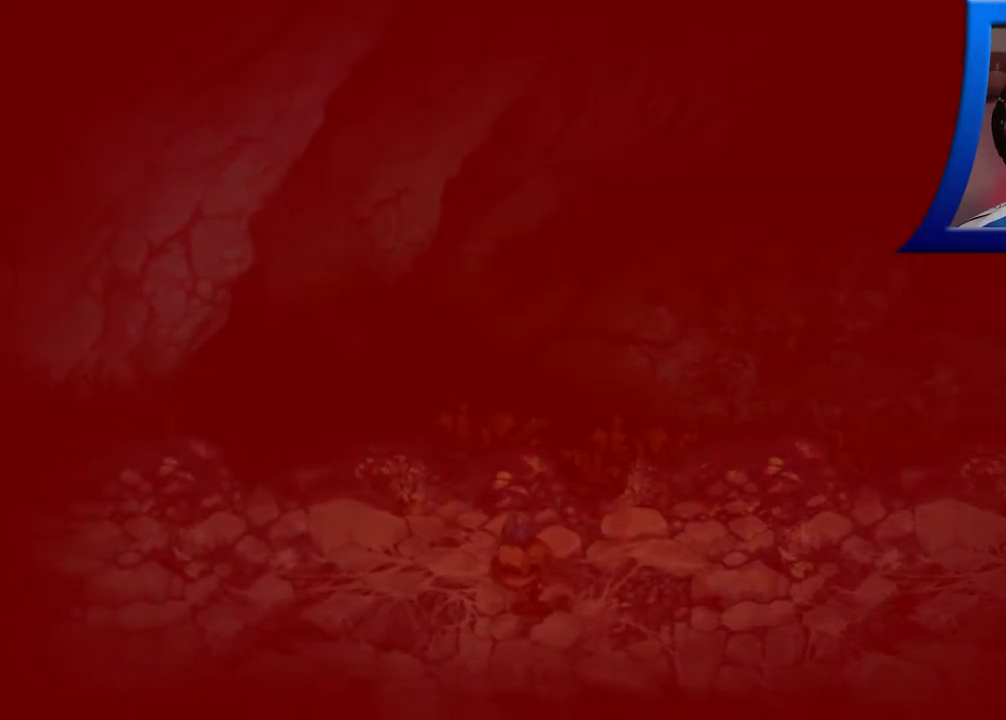
{"buttons": [], "left_stick": "left", "right_stick": "center", "events": []}
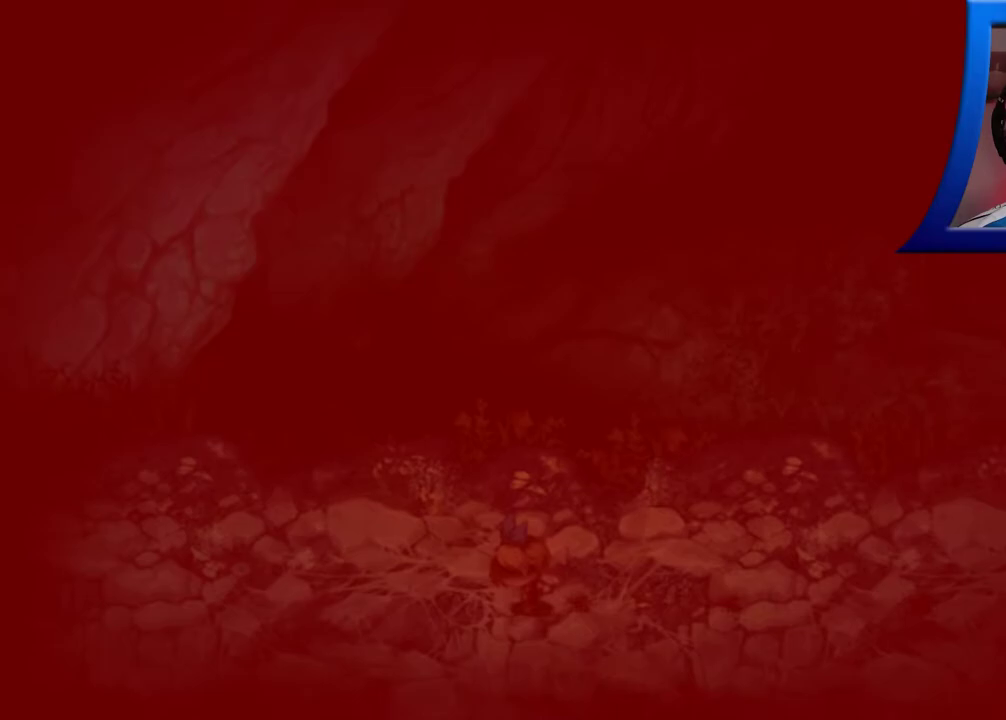
{"buttons": [], "left_stick": "left", "right_stick": "center", "events": []}
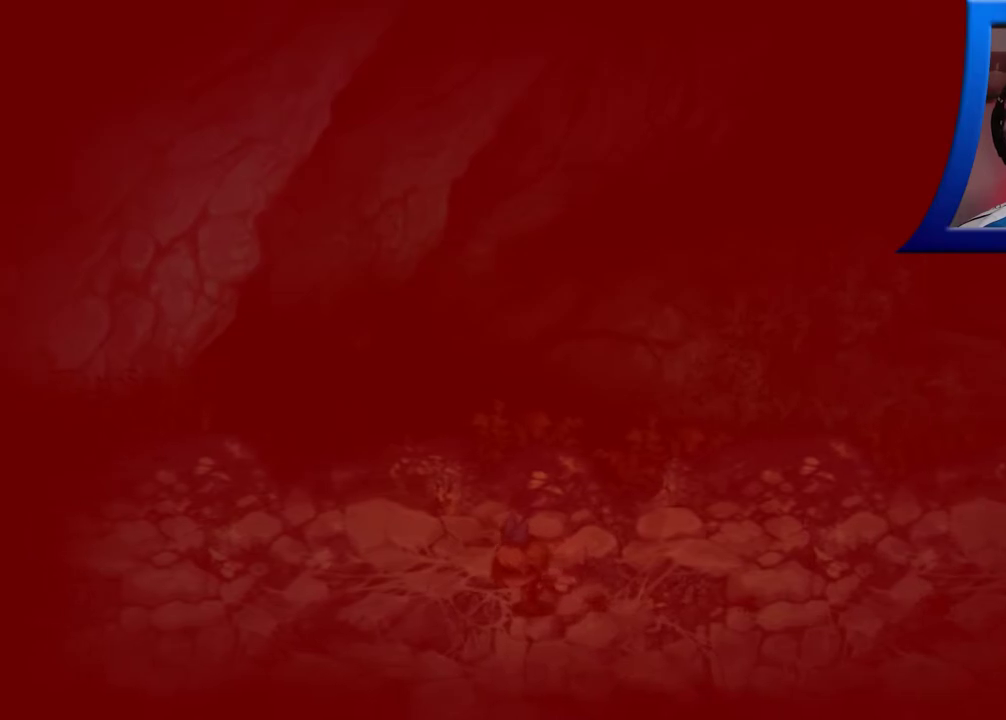
{"buttons": [], "left_stick": "left", "right_stick": "center", "events": []}
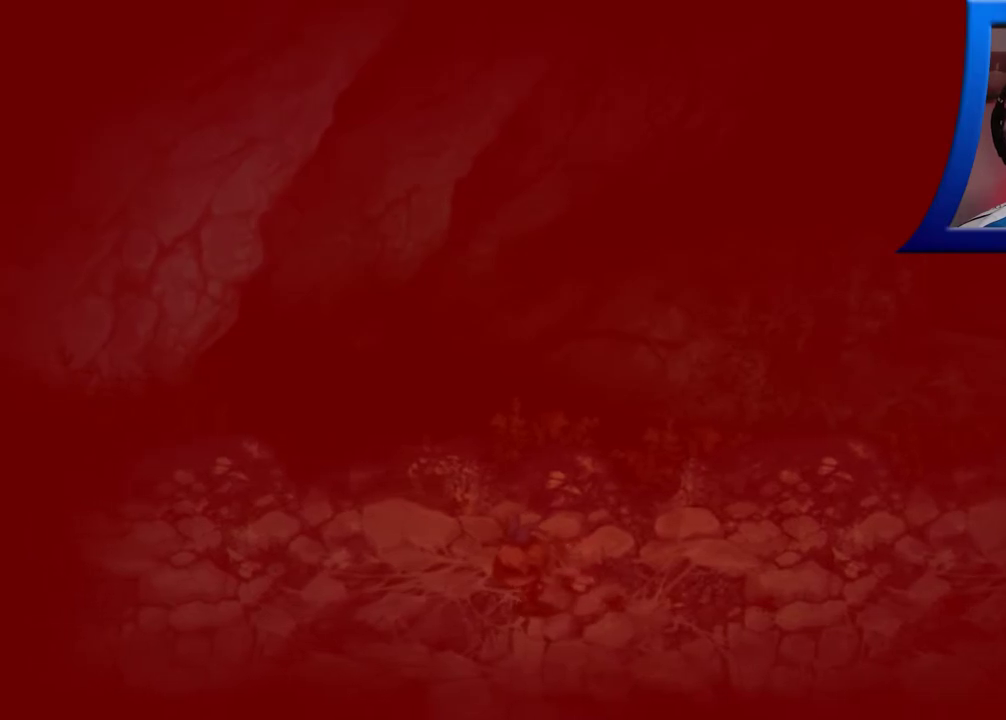
{"buttons": [], "left_stick": "left", "right_stick": "center", "events": []}
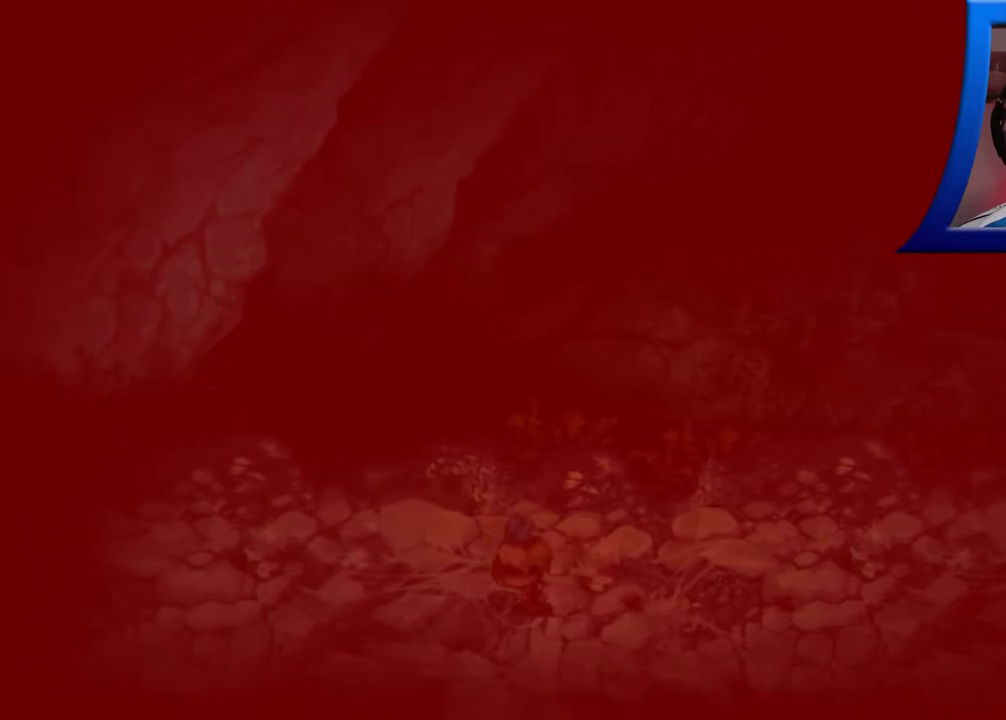
{"buttons": [], "left_stick": "left", "right_stick": "center", "events": []}
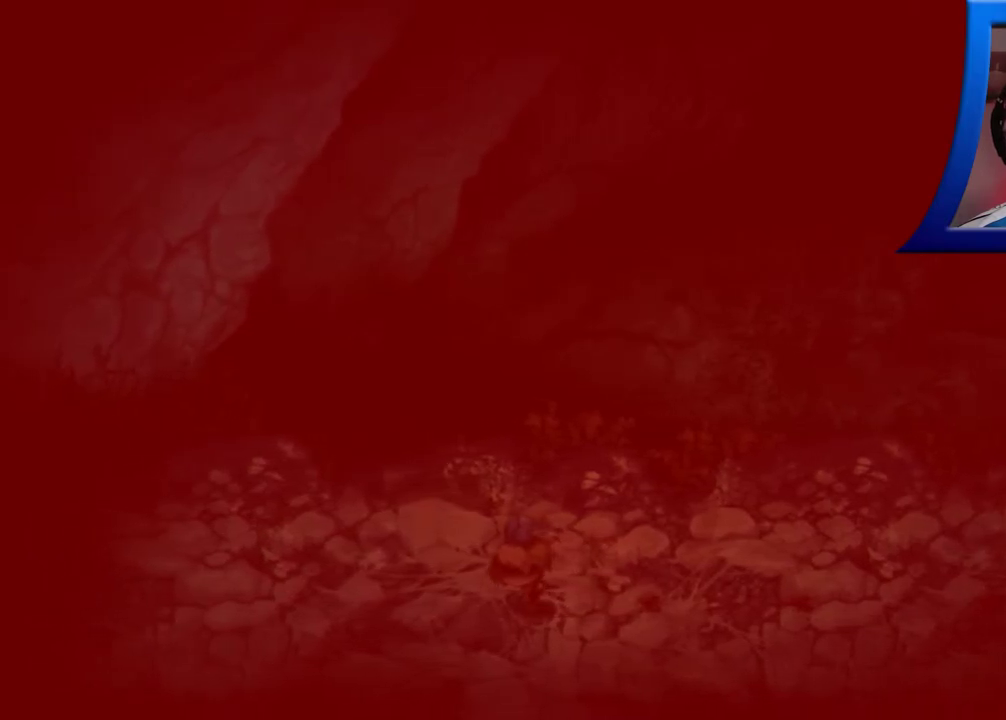
{"buttons": [], "left_stick": "left", "right_stick": "center", "events": []}
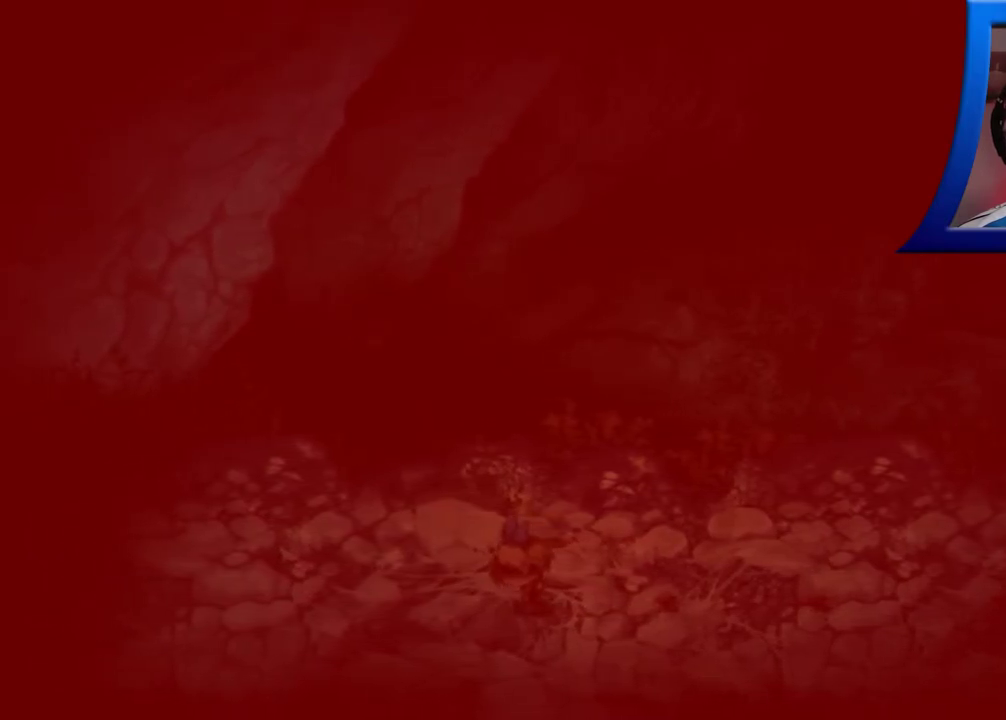
{"buttons": [], "left_stick": "left", "right_stick": "center", "events": []}
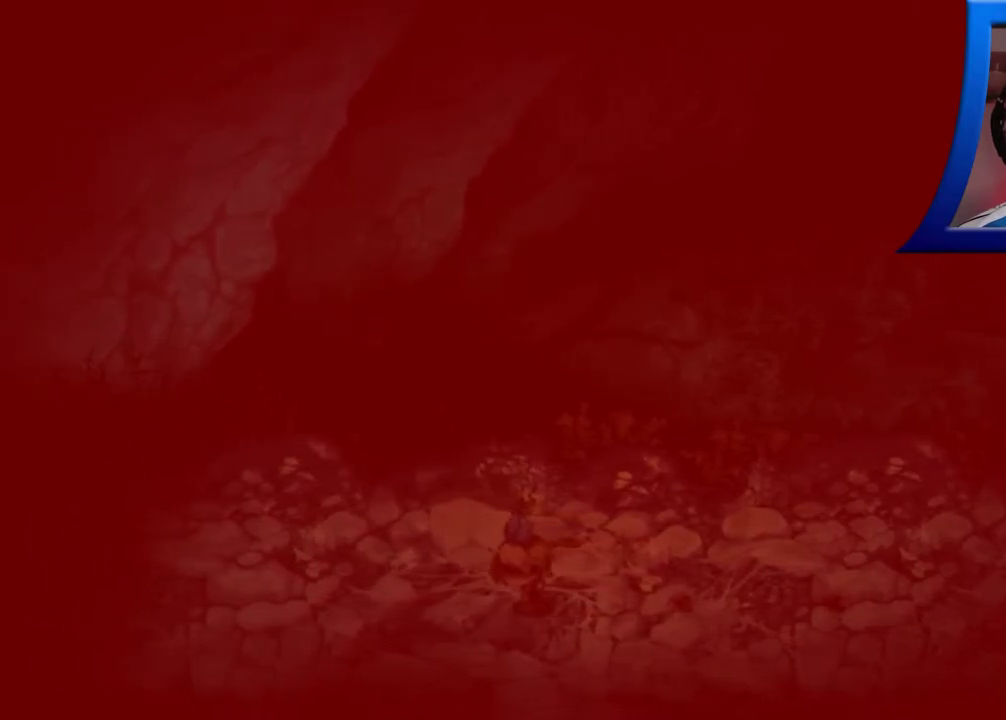
{"buttons": [], "left_stick": "left", "right_stick": "center", "events": []}
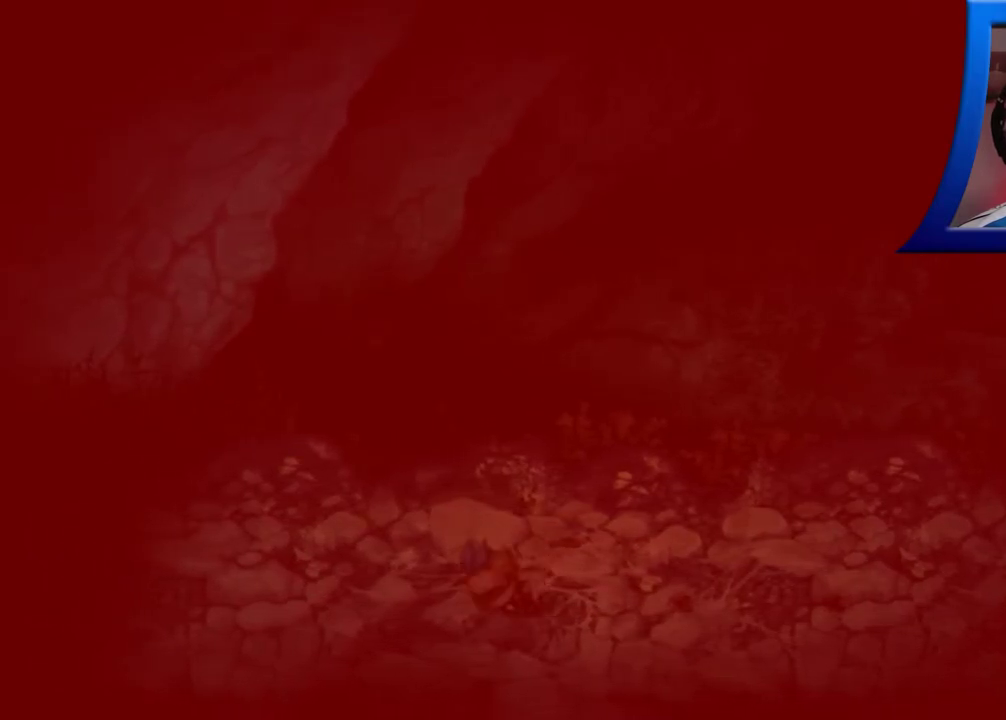
{"buttons": [], "left_stick": "left", "right_stick": "center", "events": []}
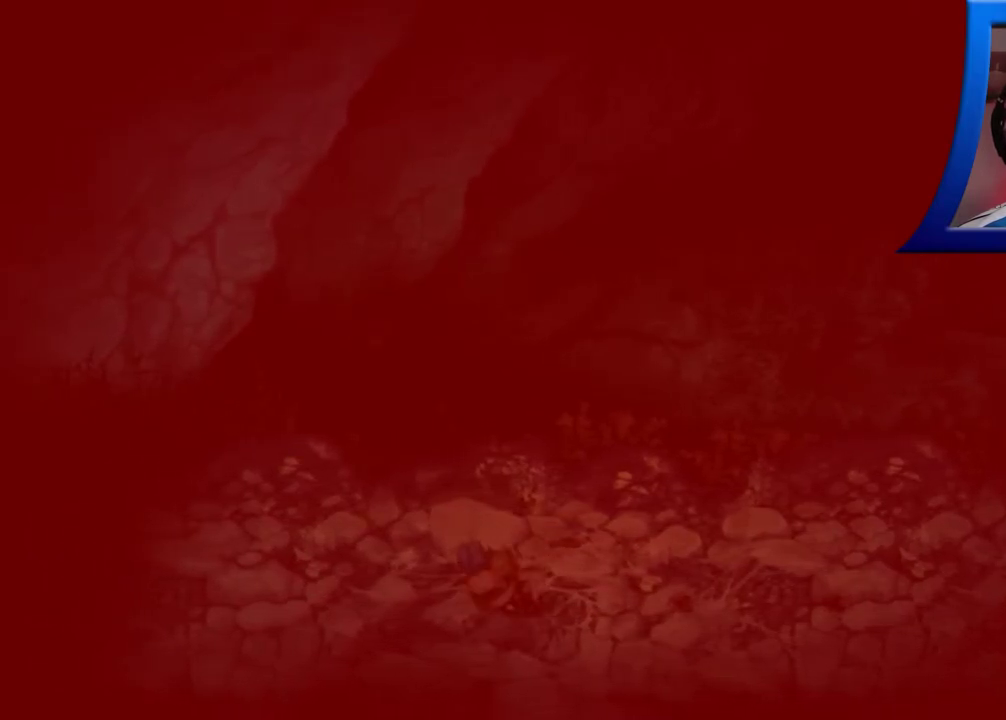
{"buttons": [], "left_stick": "center", "right_stick": "center", "events": [[100, "left_stick", "center"]]}